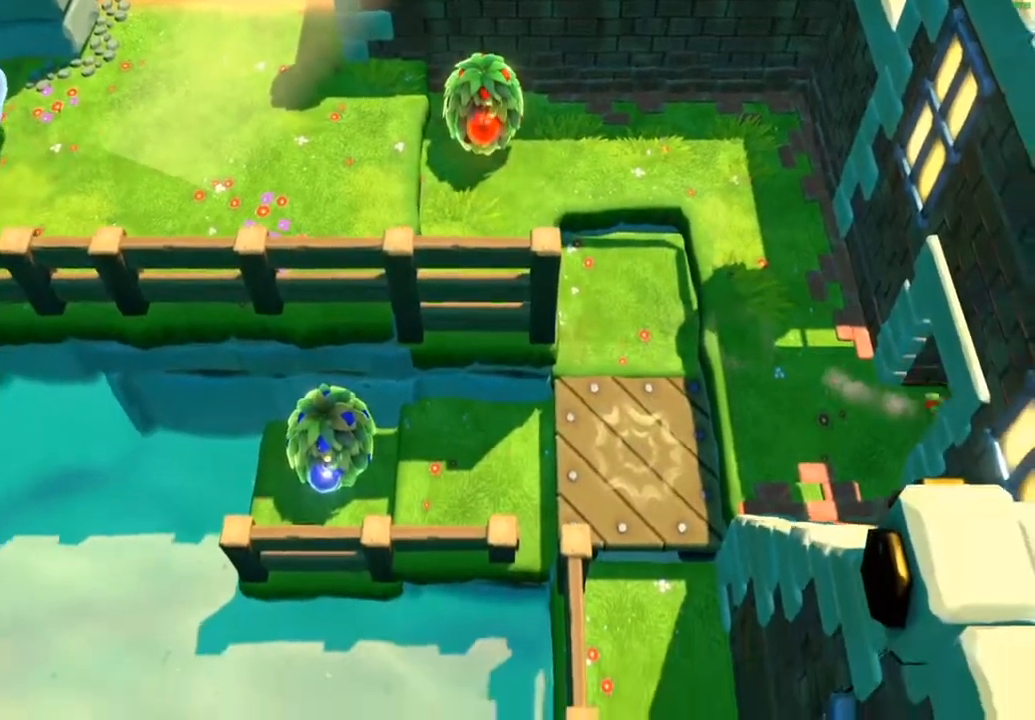
Gameplay with a controller (Xbox layout); each line is a JSON object with the inputs held at the frame after it. "events" lists button and stick changes between this image and that frame as [ms after this image, input, new state], when the widget could be followed in between. Not read: right_stick.
{"buttons": [], "left_stick": "center", "events": [[17, "left_stick", "center"]]}
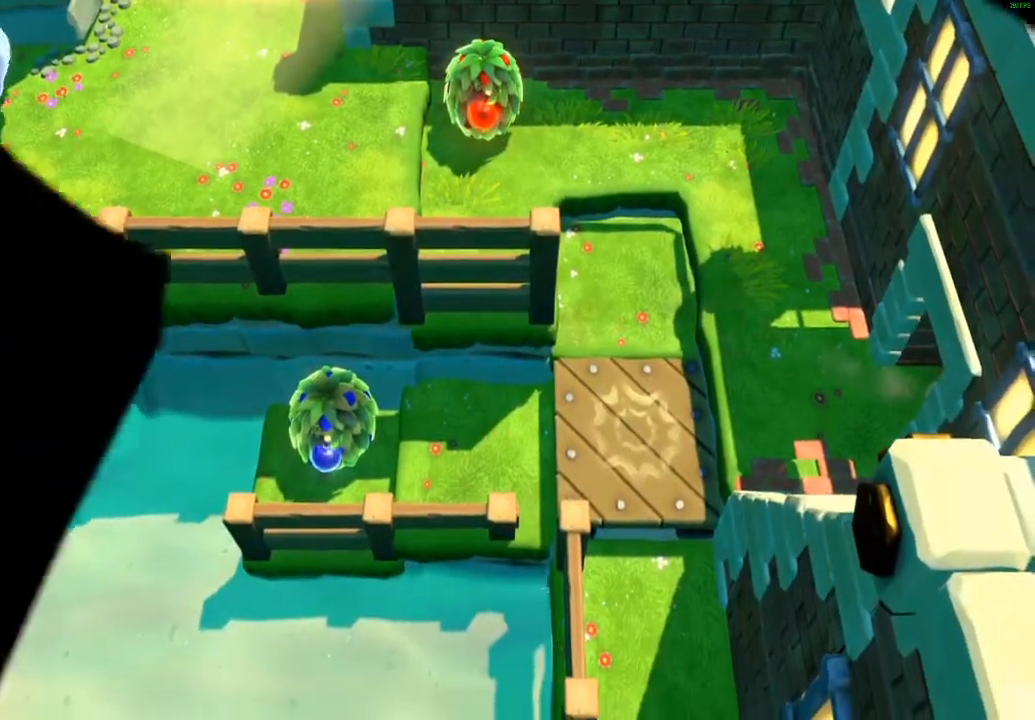
{"buttons": [], "left_stick": "center", "events": []}
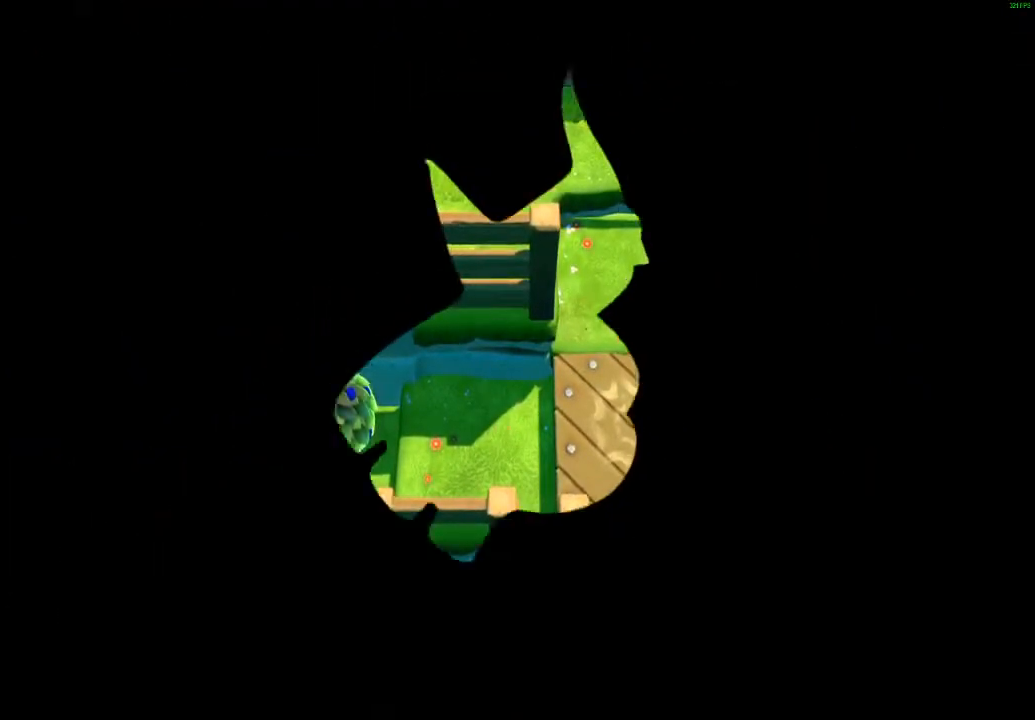
{"buttons": [], "left_stick": "center", "events": []}
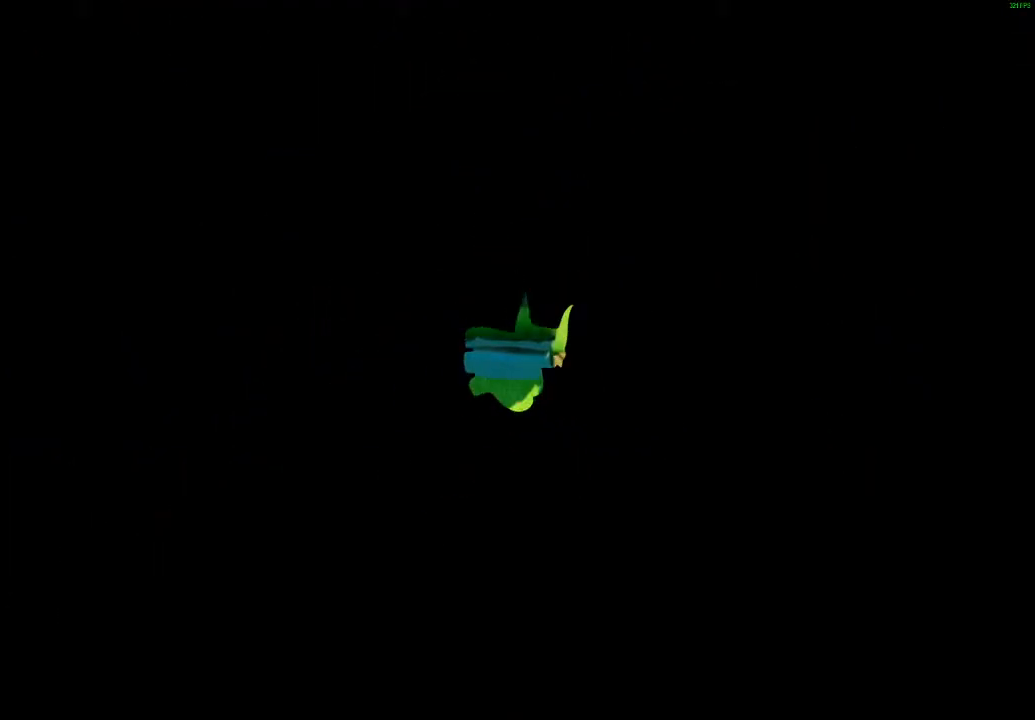
{"buttons": [], "left_stick": "right", "events": [[400, "left_stick", "right"]]}
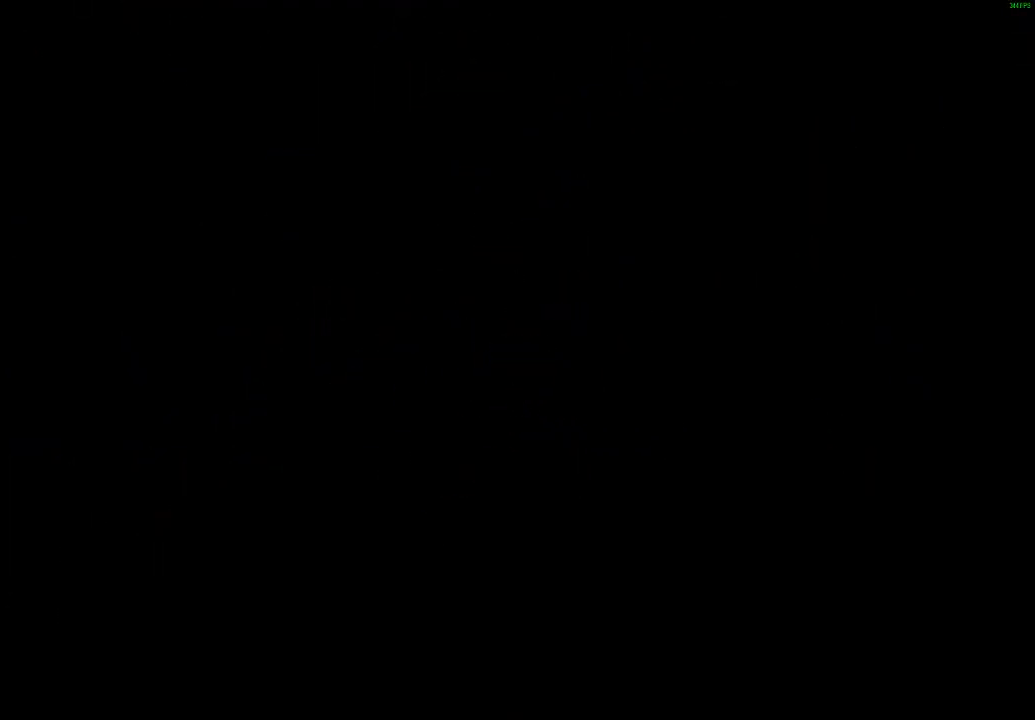
{"buttons": [], "left_stick": "right", "events": [[83, "X", "down"], [150, "X", "up"], [233, "X", "down"], [300, "X", "up"], [400, "X", "down"], [483, "X", "up"]]}
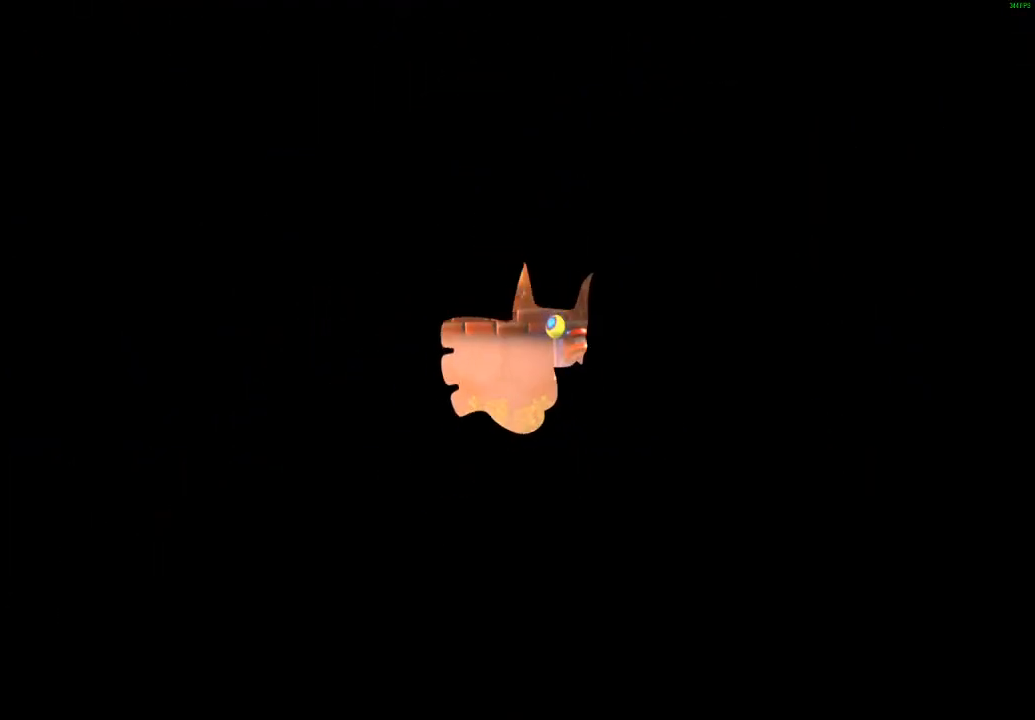
{"buttons": [], "left_stick": "right", "events": [[67, "X", "down"], [133, "X", "up"], [233, "X", "down"], [300, "X", "up"], [417, "X", "down"], [500, "X", "up"]]}
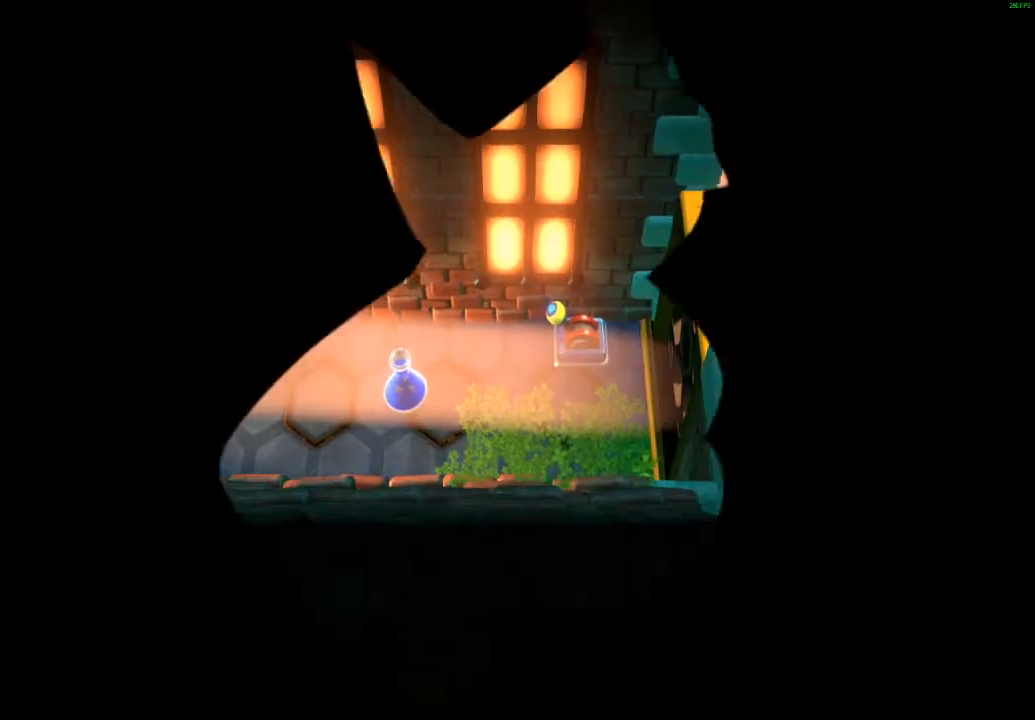
{"buttons": ["X"], "left_stick": "right", "events": [[83, "X", "down"], [183, "X", "up"], [267, "X", "down"], [367, "X", "up"], [467, "X", "down"]]}
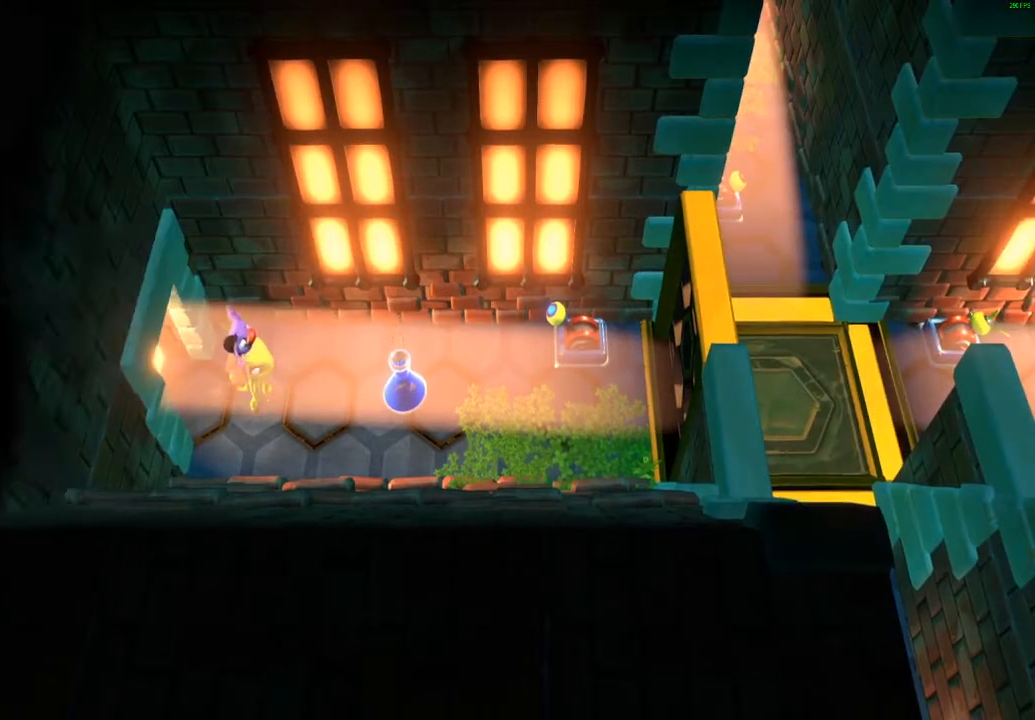
{"buttons": ["X"], "left_stick": "right", "events": [[33, "X", "up"], [133, "X", "down"], [200, "X", "up"], [300, "X", "down"], [367, "X", "up"], [433, "X", "down"]]}
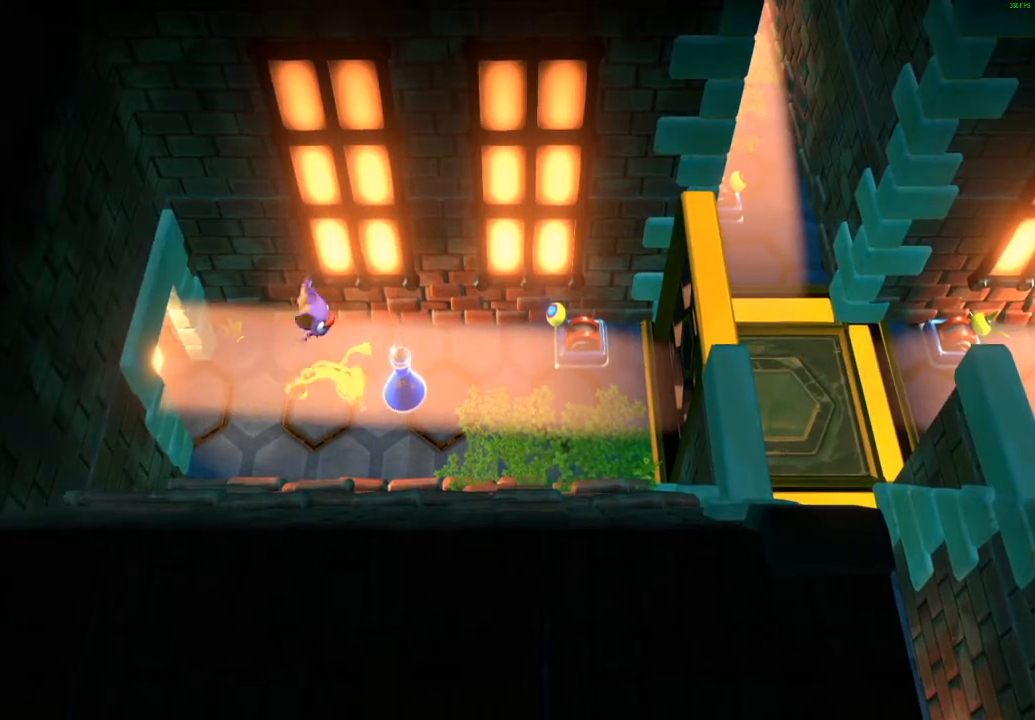
{"buttons": [], "left_stick": "up-right", "events": [[33, "X", "up"], [150, "left_stick", "up-right"]]}
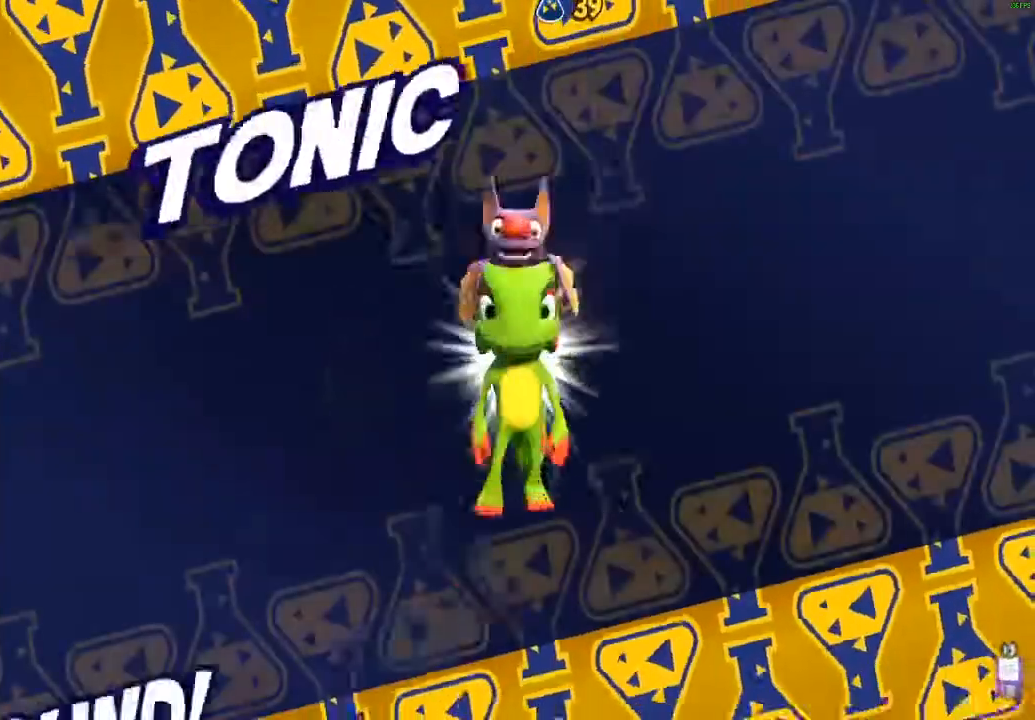
{"buttons": [], "left_stick": "up-right", "events": []}
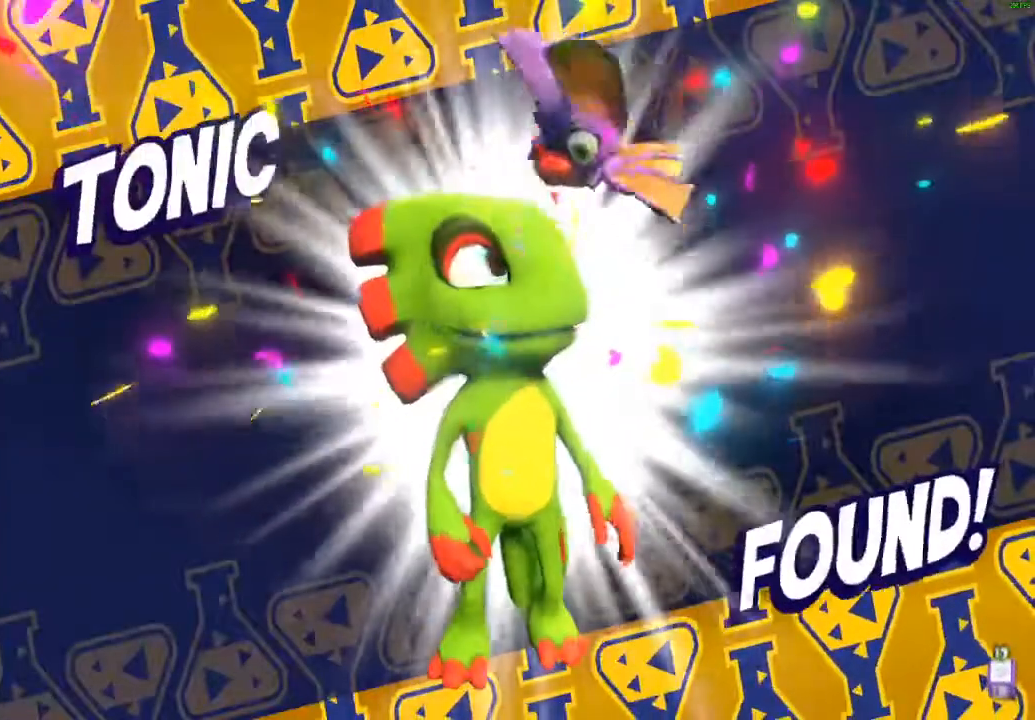
{"buttons": [], "left_stick": "up-right", "events": []}
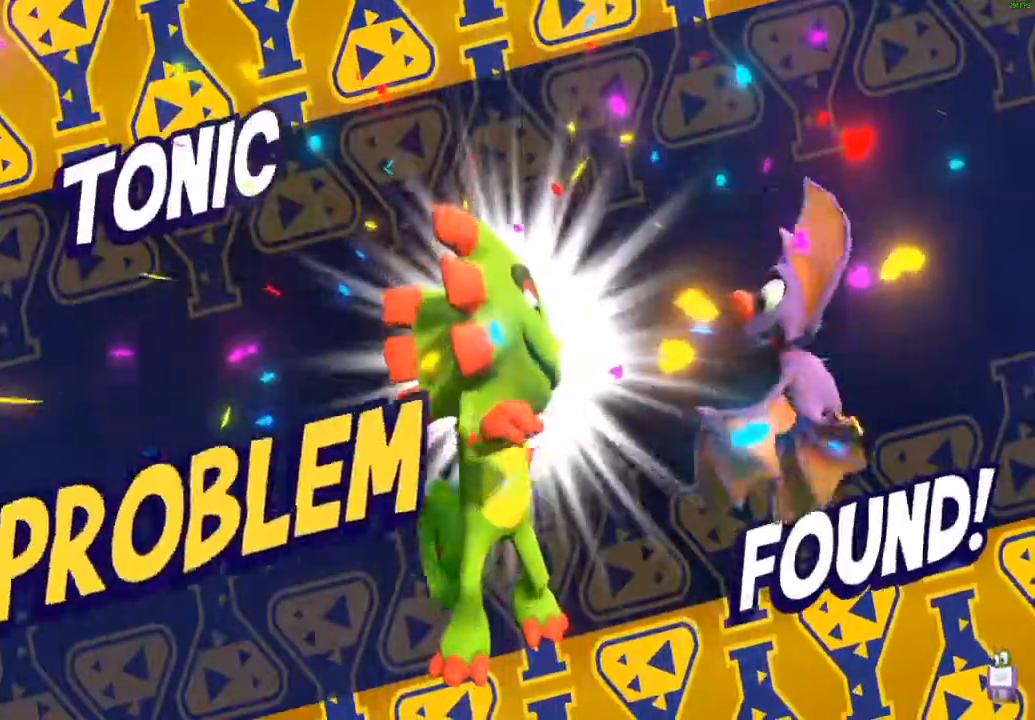
{"buttons": [], "left_stick": "up-right", "events": []}
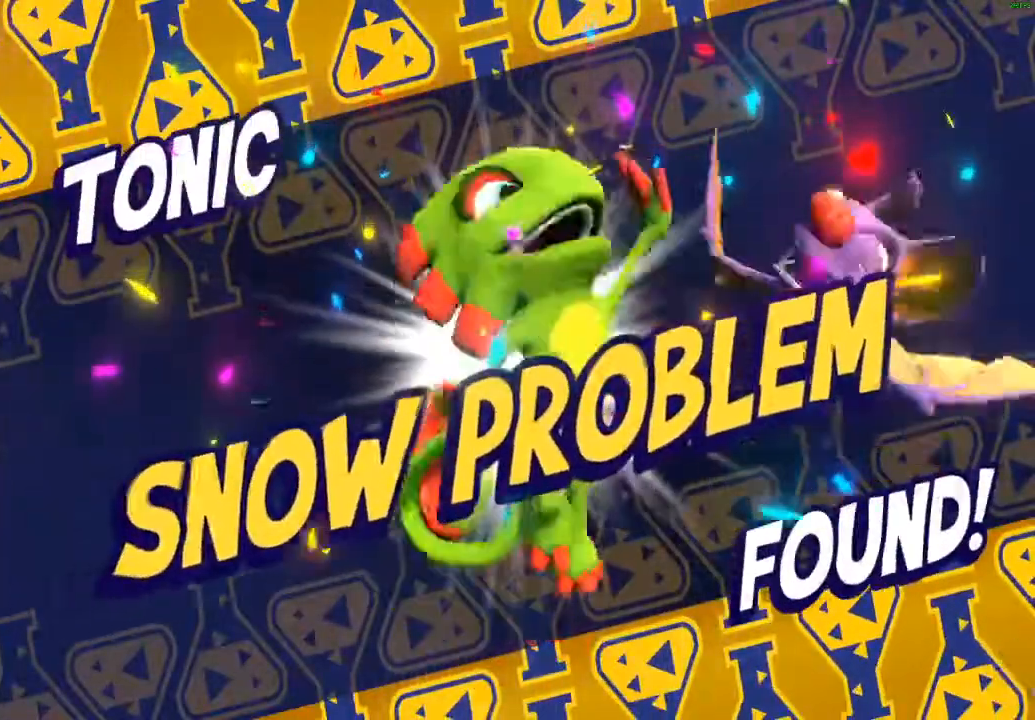
{"buttons": [], "left_stick": "up-right", "events": []}
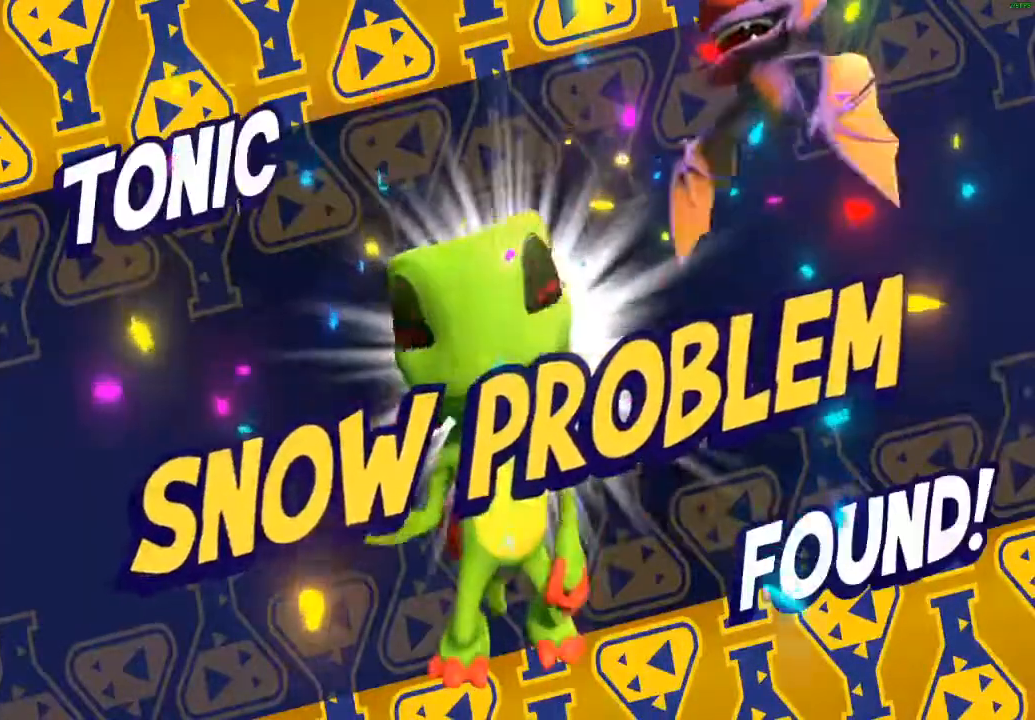
{"buttons": [], "left_stick": "up-right", "events": []}
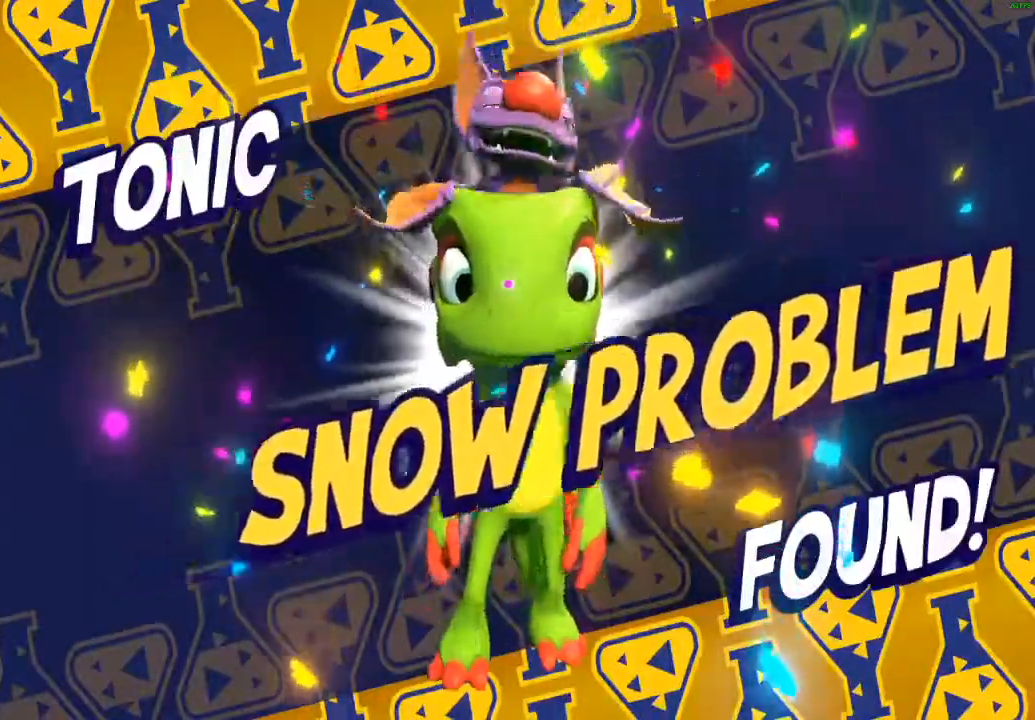
{"buttons": [], "left_stick": "up-right", "events": []}
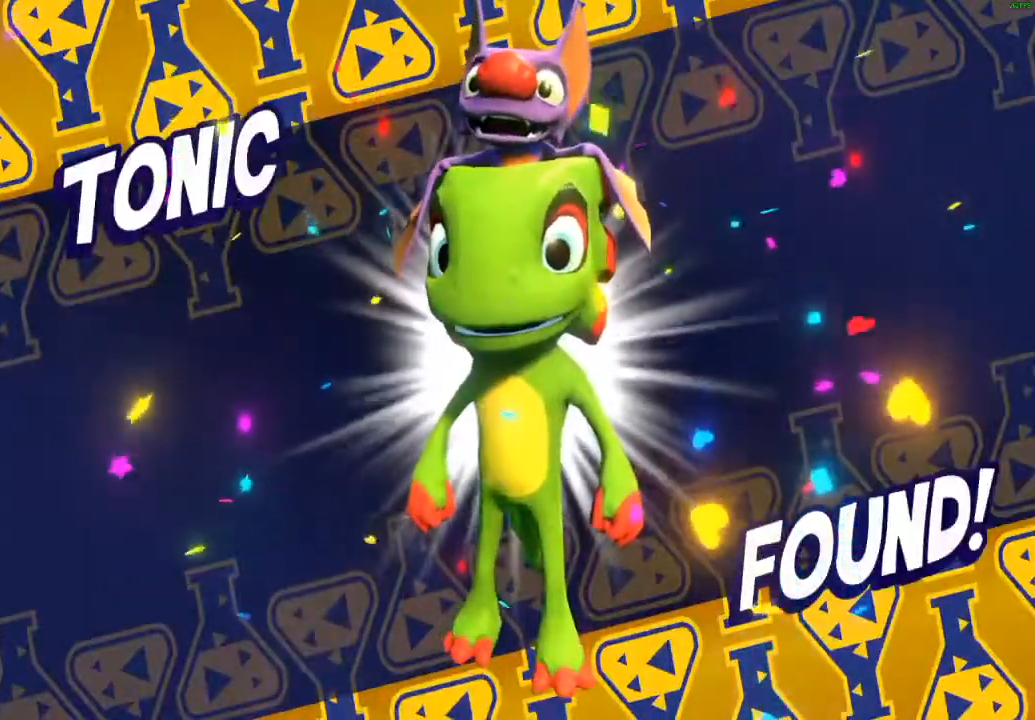
{"buttons": [], "left_stick": "up-right", "events": []}
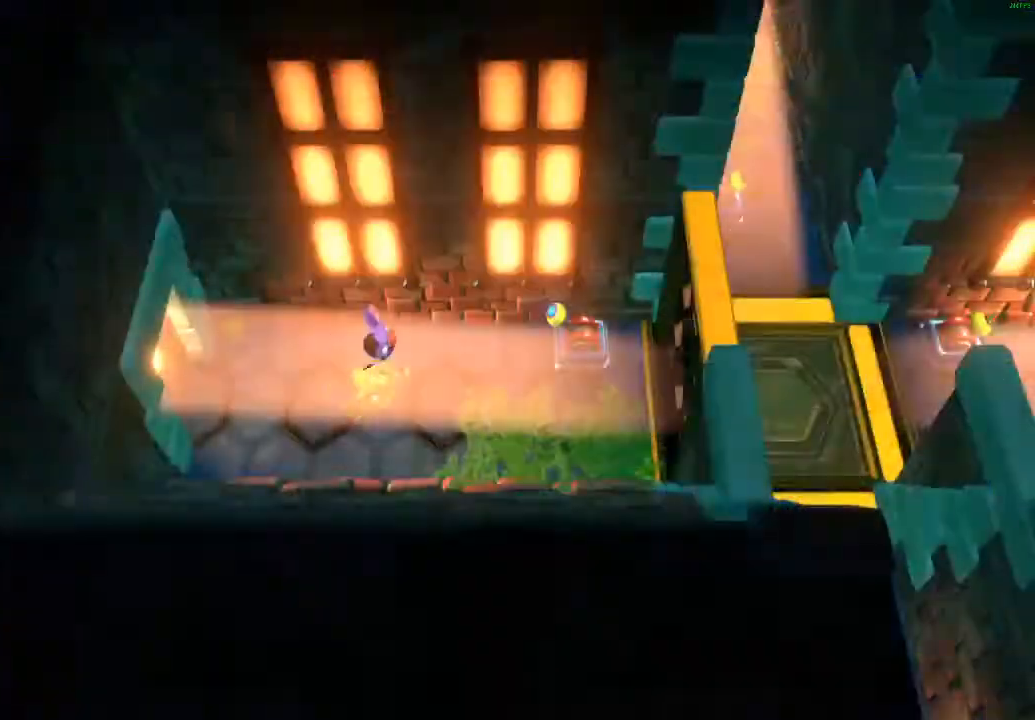
{"buttons": [], "left_stick": "right", "events": [[400, "left_stick", "right"]]}
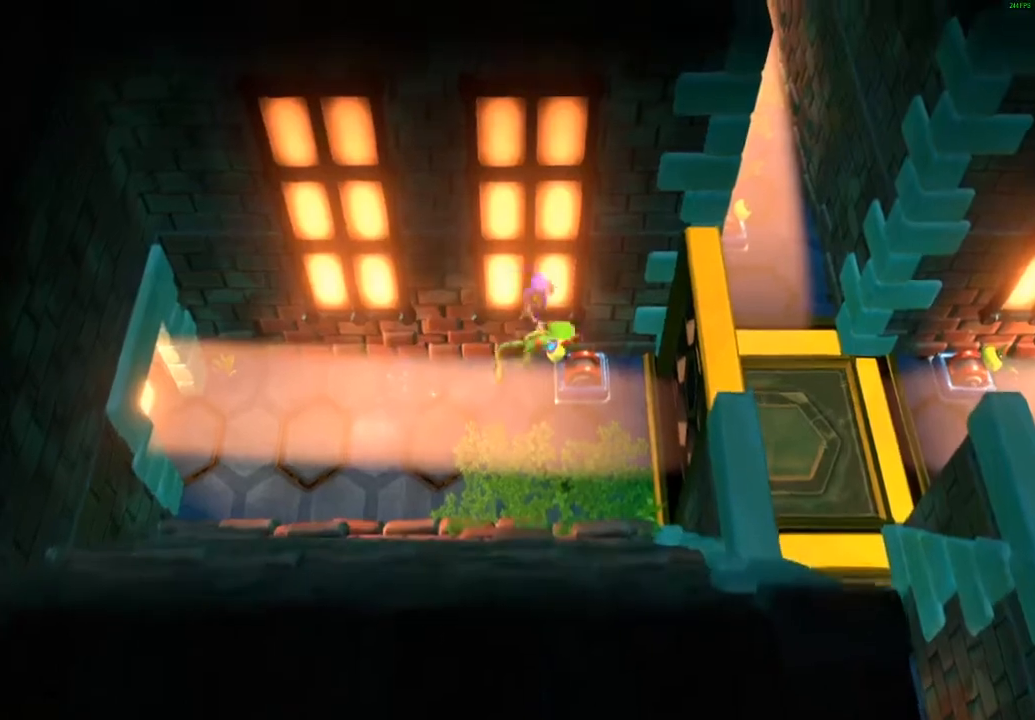
{"buttons": [], "left_stick": "left", "events": [[117, "X", "down"], [117, "left_stick", "center"], [217, "X", "up"], [433, "left_stick", "left"]]}
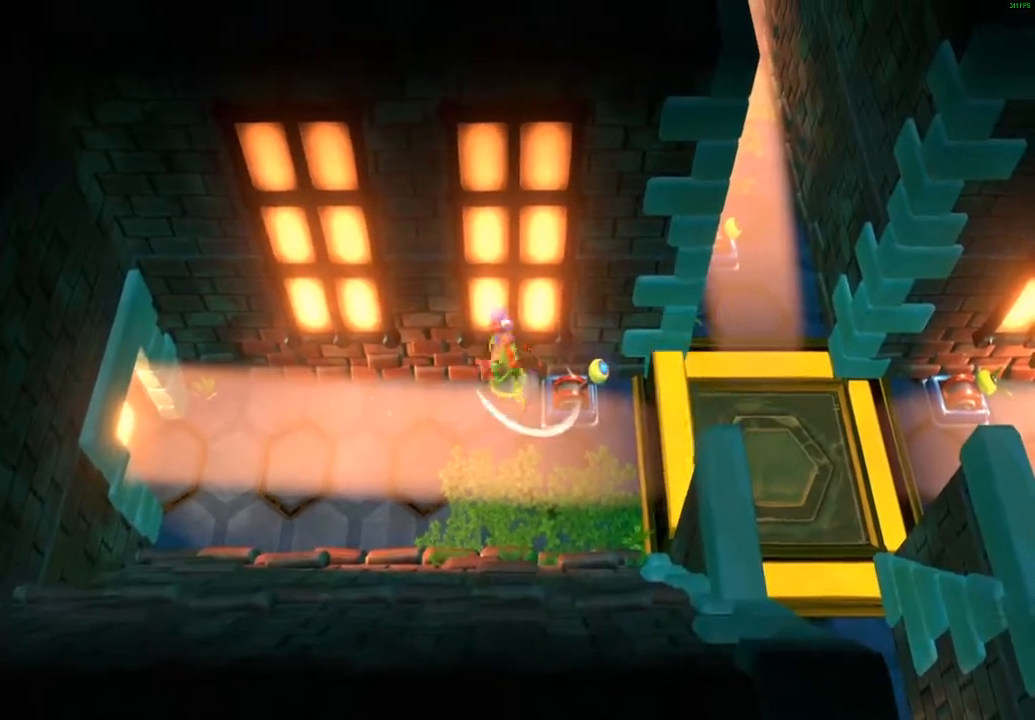
{"buttons": ["X"], "left_stick": "left", "events": [[100, "X", "down"], [183, "X", "up"], [267, "X", "down"], [350, "X", "up"], [450, "X", "down"]]}
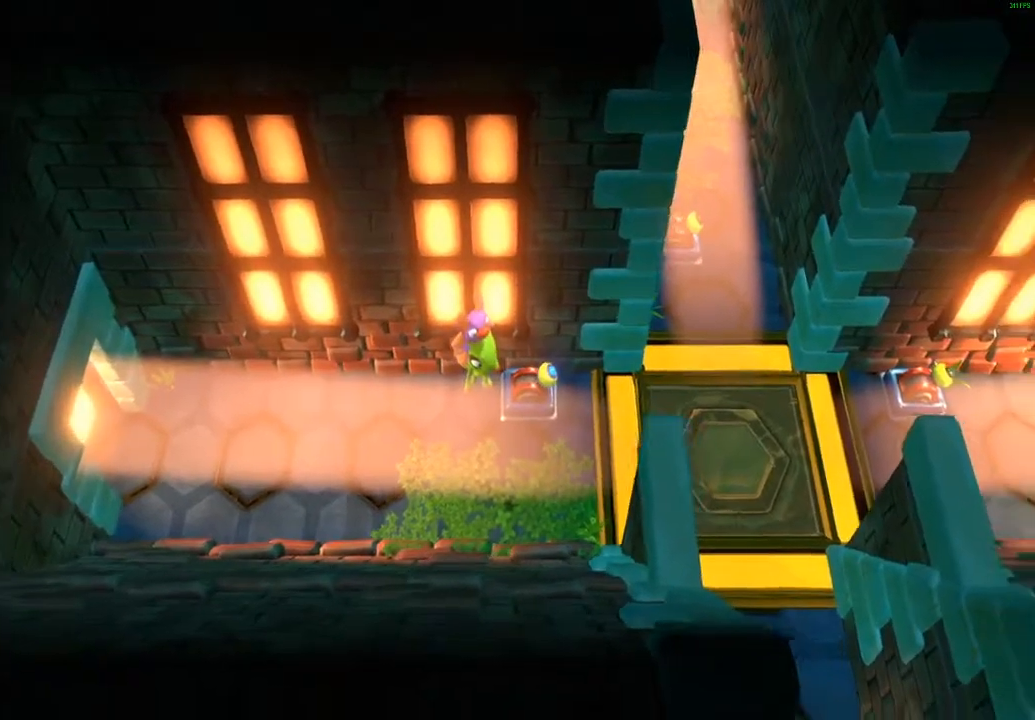
{"buttons": ["L1"], "left_stick": "left", "events": [[50, "X", "up"], [200, "L1", "down"], [333, "X", "down"], [417, "X", "up"]]}
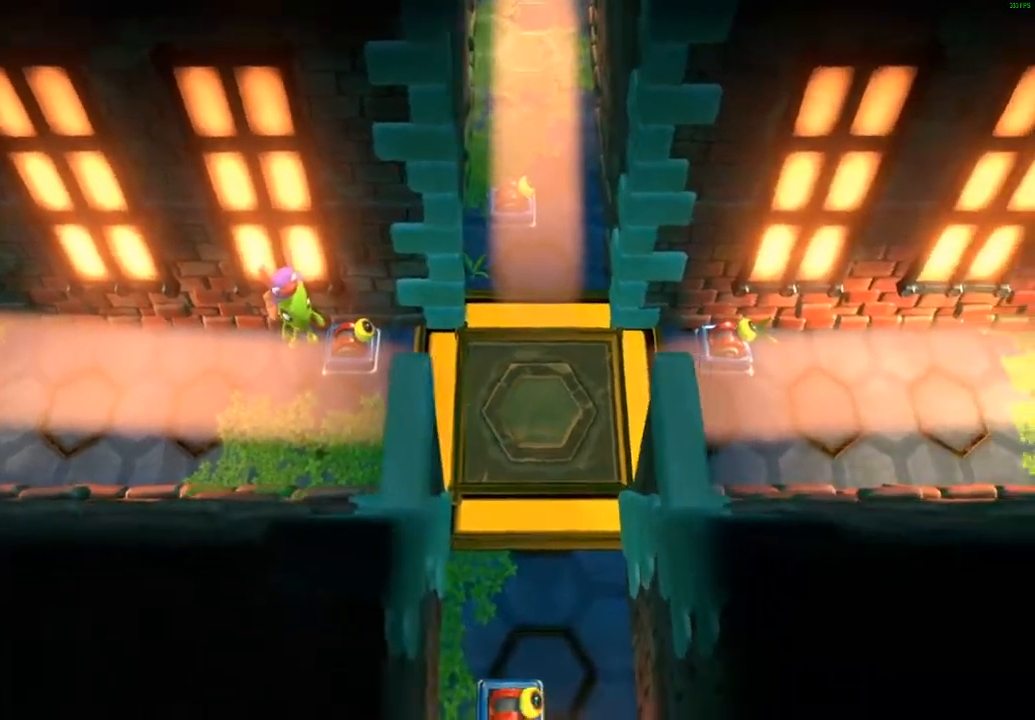
{"buttons": [], "left_stick": "left", "events": [[83, "X", "down"], [150, "L1", "up"], [150, "X", "up"], [183, "X", "down"], [267, "X", "up"], [367, "X", "down"], [467, "X", "up"]]}
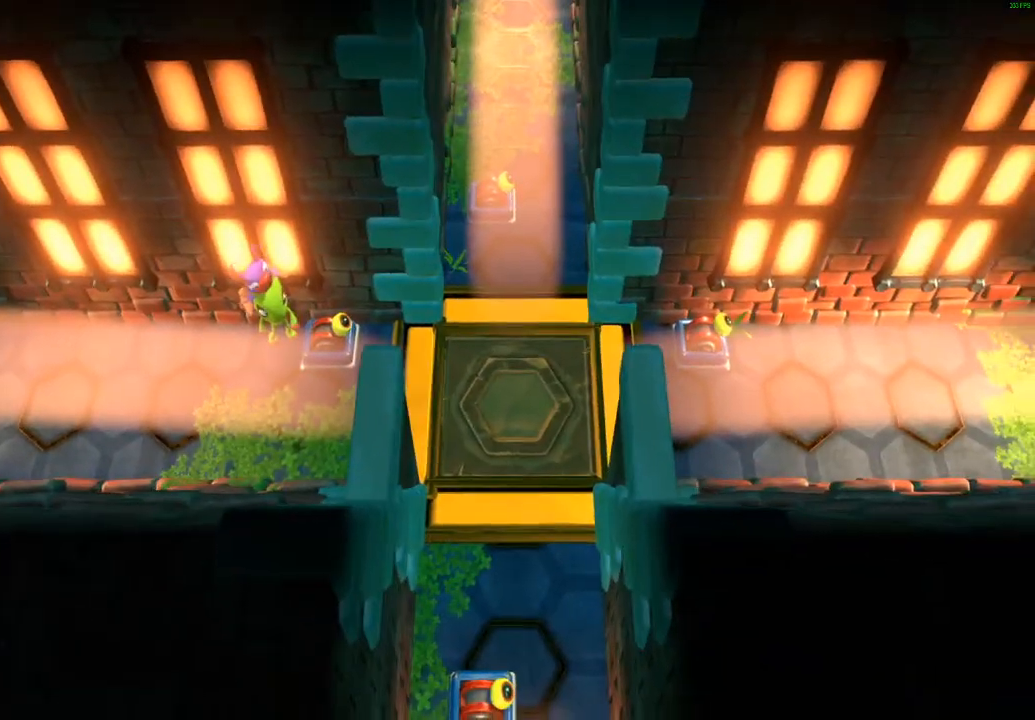
{"buttons": [], "left_stick": "left", "events": [[33, "X", "down"], [133, "X", "up"], [217, "X", "down"], [317, "X", "up"], [400, "X", "down"], [500, "X", "up"]]}
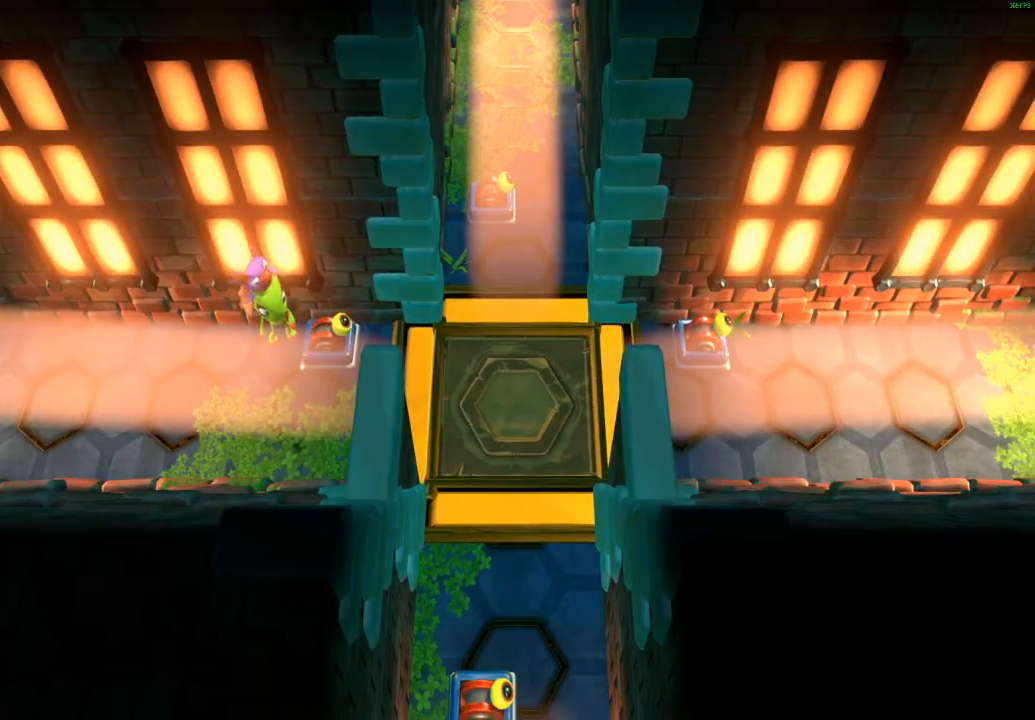
{"buttons": ["X"], "left_stick": "left", "events": [[83, "X", "down"], [150, "X", "up"], [267, "X", "down"], [350, "X", "up"], [433, "X", "down"]]}
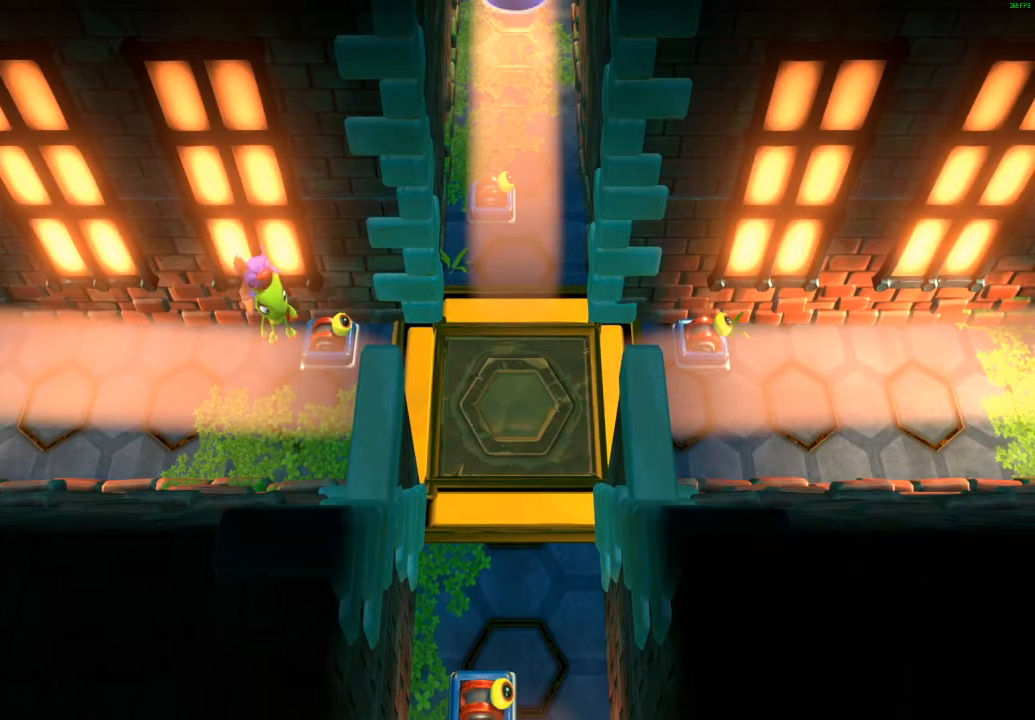
{"buttons": ["X"], "left_stick": "left", "events": [[17, "X", "up"], [117, "X", "down"], [217, "X", "up"], [300, "X", "down"], [400, "X", "up"], [500, "X", "down"]]}
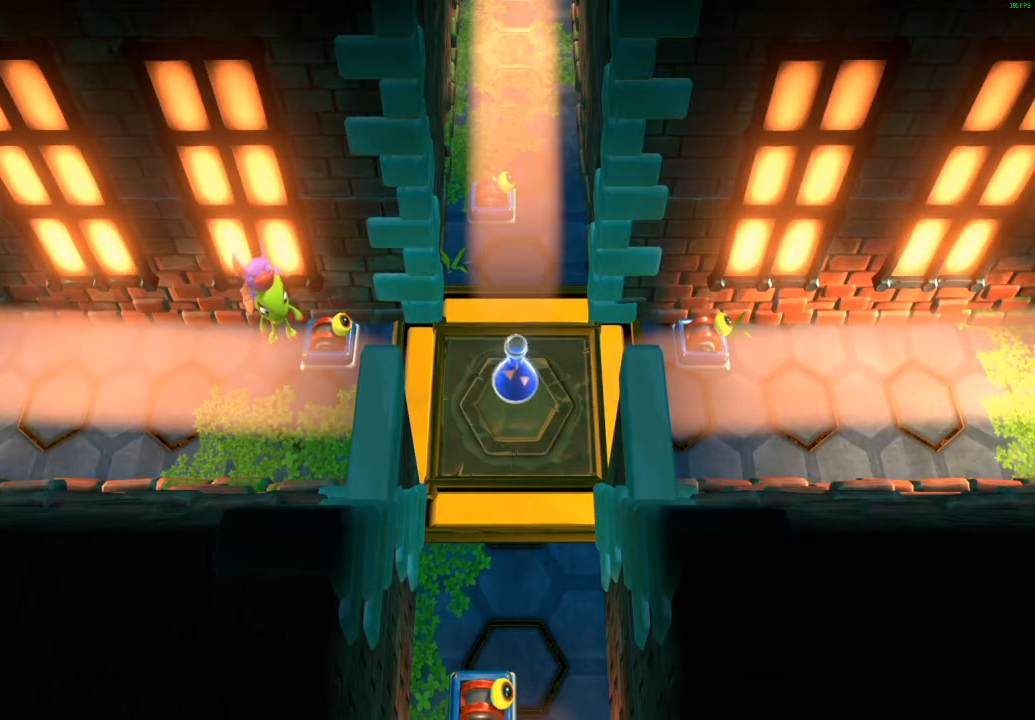
{"buttons": [], "left_stick": "left", "events": [[117, "X", "up"], [200, "X", "down"], [300, "X", "up"], [400, "X", "down"], [483, "X", "up"]]}
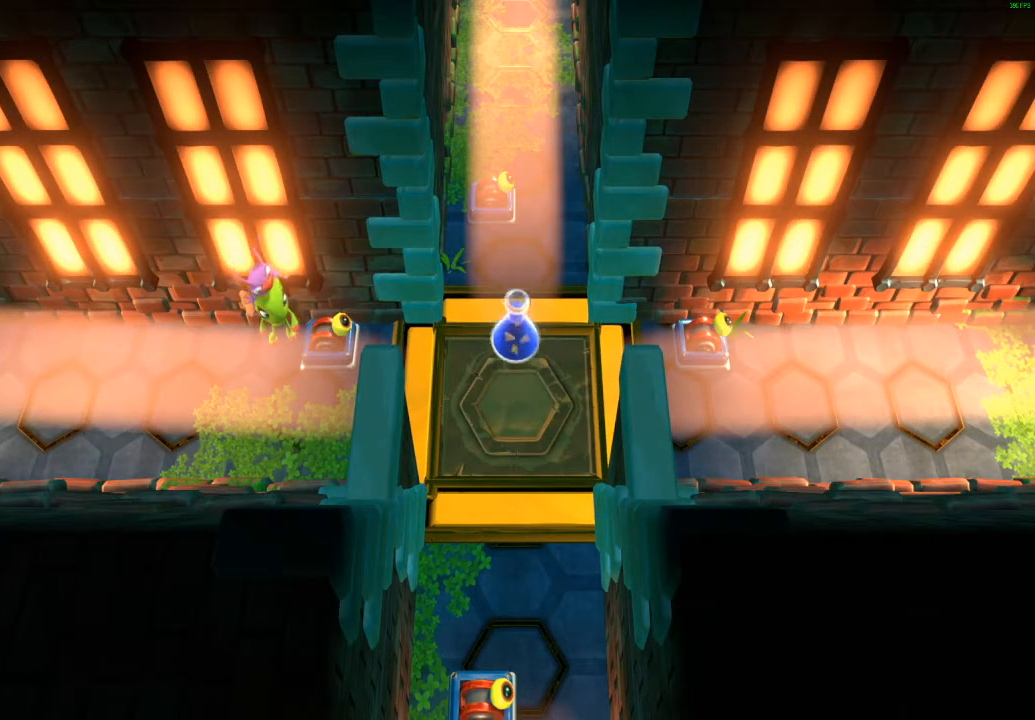
{"buttons": ["X"], "left_stick": "left", "events": [[83, "X", "down"], [167, "X", "up"], [267, "X", "down"], [350, "X", "up"], [433, "X", "down"]]}
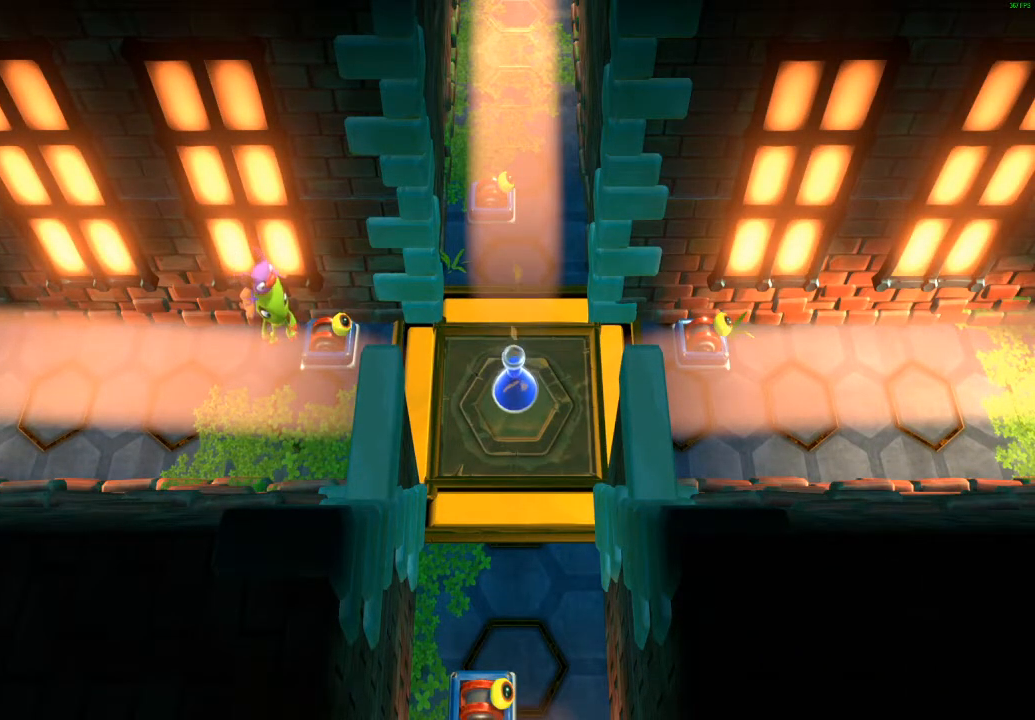
{"buttons": ["X"], "left_stick": "left", "events": [[50, "X", "up"], [133, "X", "down"], [250, "X", "up"], [333, "X", "down"], [417, "X", "up"], [500, "X", "down"]]}
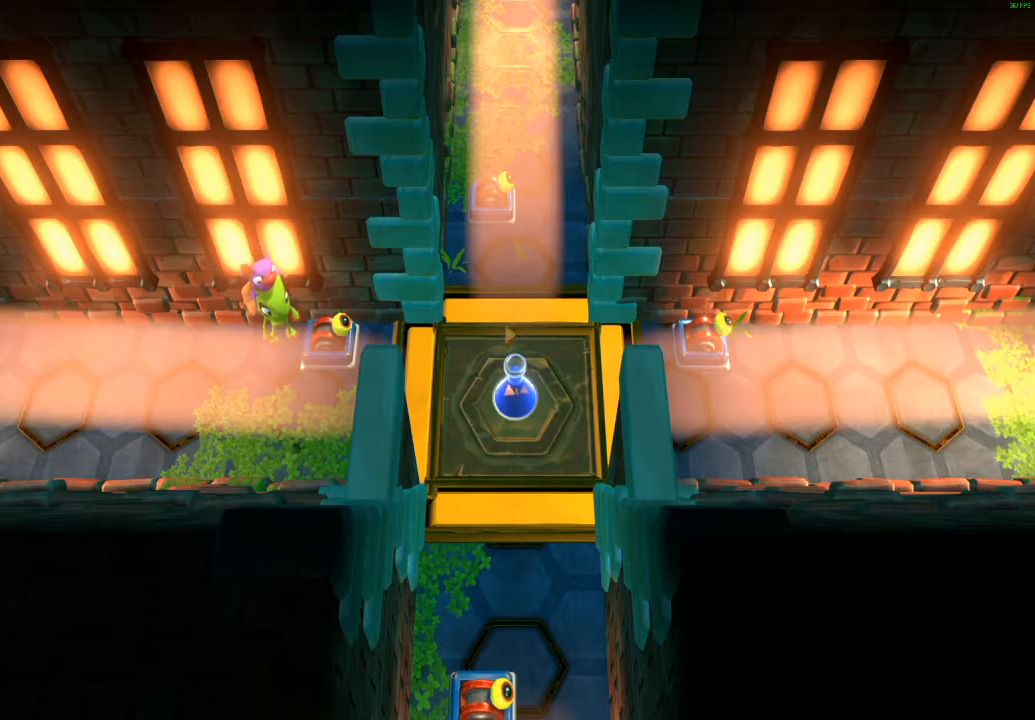
{"buttons": [], "left_stick": "left", "events": [[100, "X", "up"], [183, "X", "down"], [283, "X", "up"], [367, "X", "down"], [483, "X", "up"]]}
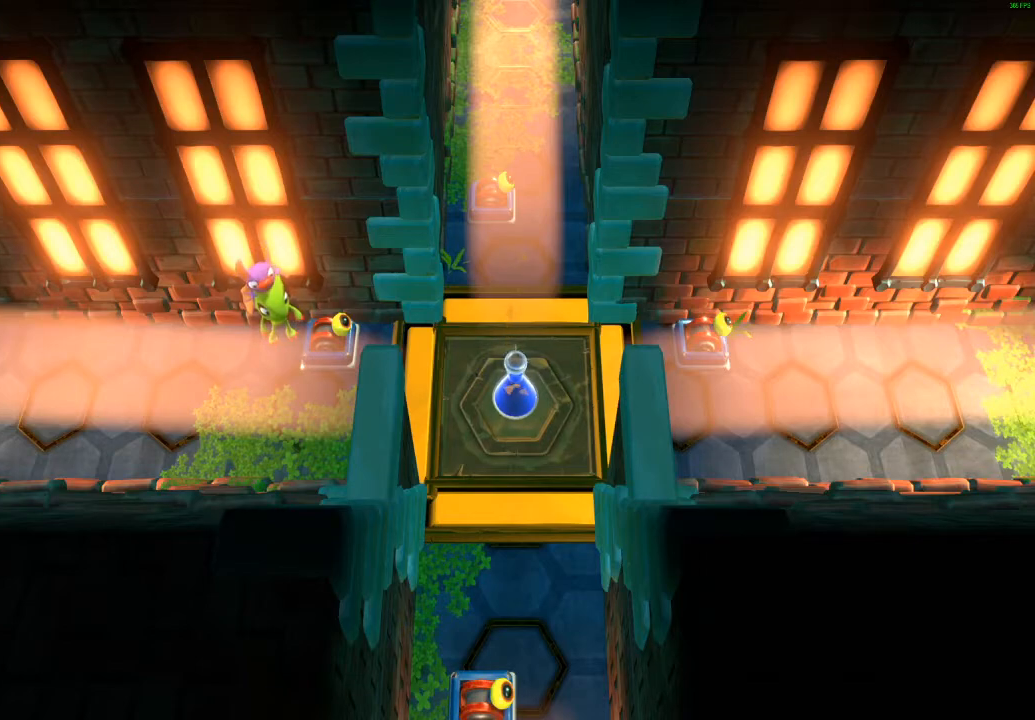
{"buttons": ["X"], "left_stick": "left", "events": [[67, "X", "down"], [183, "X", "up"], [267, "X", "down"], [383, "X", "up"], [467, "X", "down"]]}
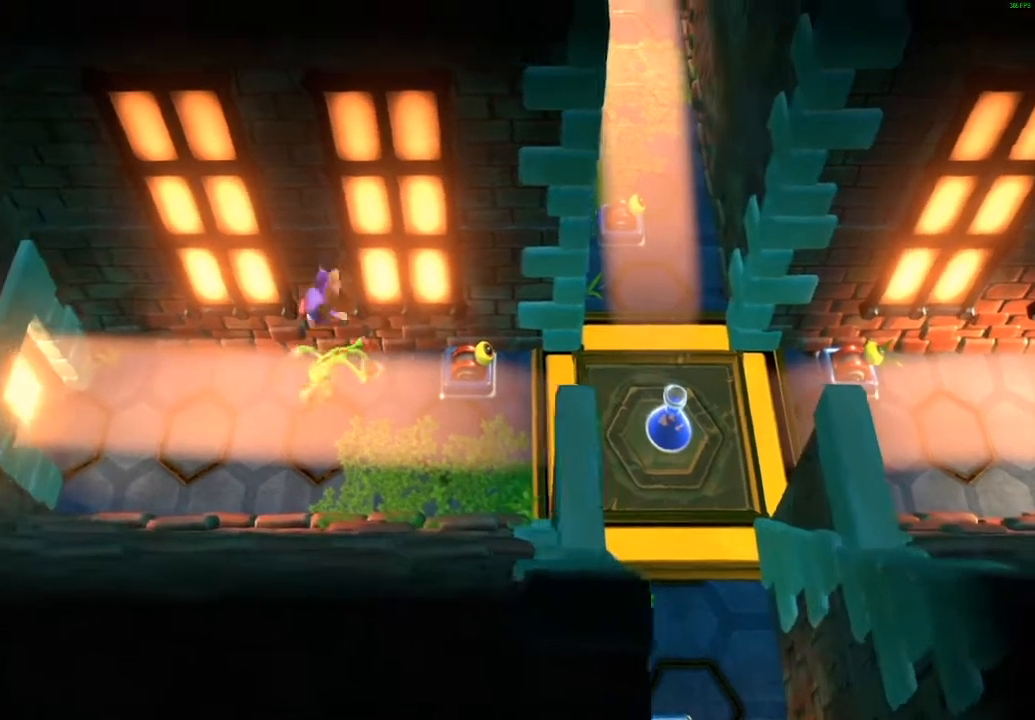
{"buttons": [], "left_stick": "left", "events": [[83, "X", "up"], [183, "X", "down"], [283, "X", "up"], [383, "X", "down"], [483, "X", "up"]]}